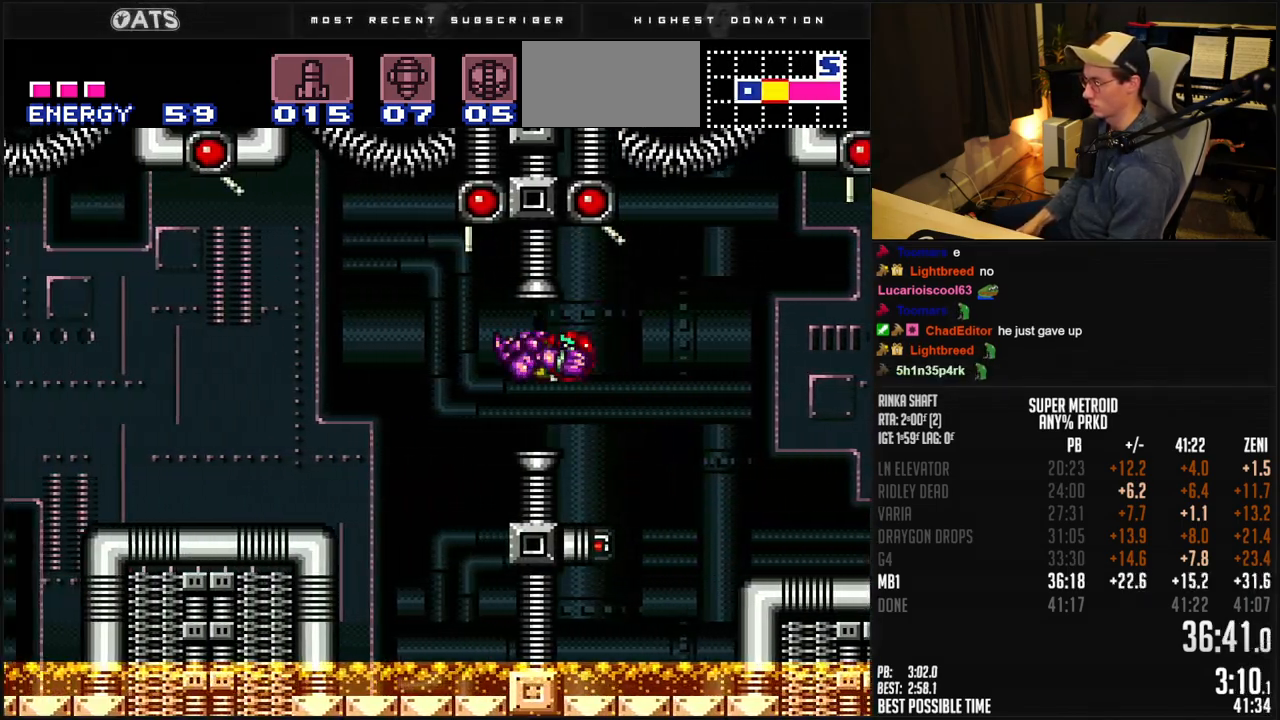
Gameplay with a controller (Nintendo layout); each line is a JSON object with the inputs held at the frame after it. "events" lists button and stick changes between this image and that frame as [ms after this image, input, new state], when the widget could be followed in between. Not read: L1 L3 R3.
{"buttons": ["B", "DPAD_LEFT"], "events": [[233, "DPAD_DOWN", "down"], [250, "DPAD_LEFT", "up"], [333, "DPAD_DOWN", "up"], [333, "DPAD_LEFT", "down"]]}
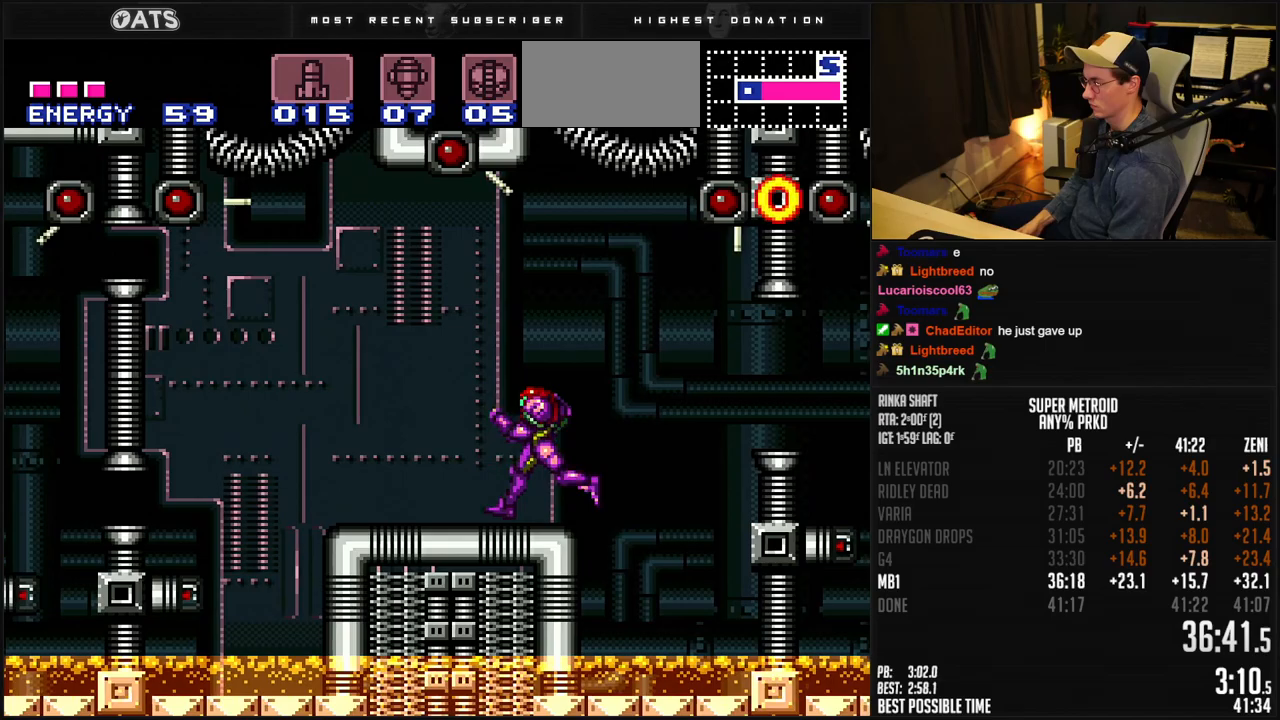
{"buttons": ["A", "B", "DPAD_DOWN"], "events": [[267, "A", "down"], [333, "A", "up"], [333, "B", "up"], [383, "A", "down"], [383, "B", "down"], [383, "DPAD_DOWN", "down"], [400, "DPAD_LEFT", "up"], [467, "DPAD_DOWN", "up"], [500, "DPAD_DOWN", "down"]]}
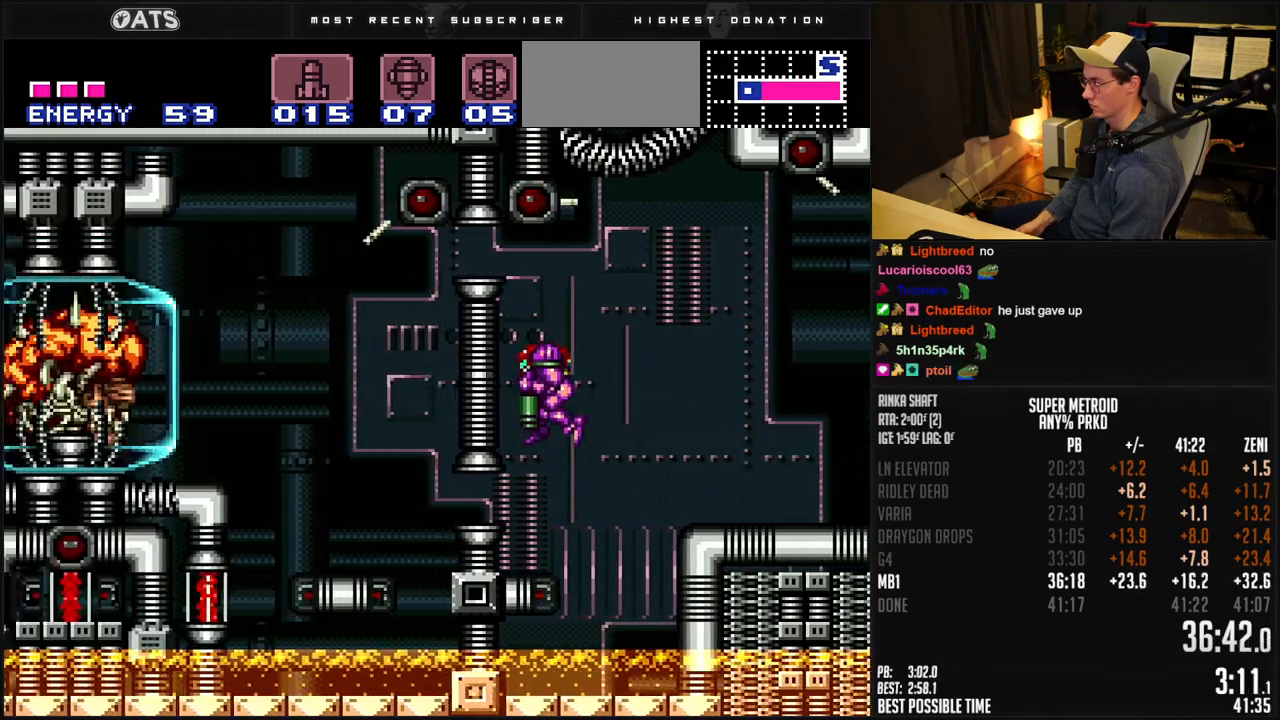
{"buttons": ["DPAD_LEFT"], "events": [[50, "DPAD_LEFT", "down"], [83, "DPAD_DOWN", "up"], [150, "A", "up"], [150, "B", "up"], [417, "X", "down"], [500, "X", "up"]]}
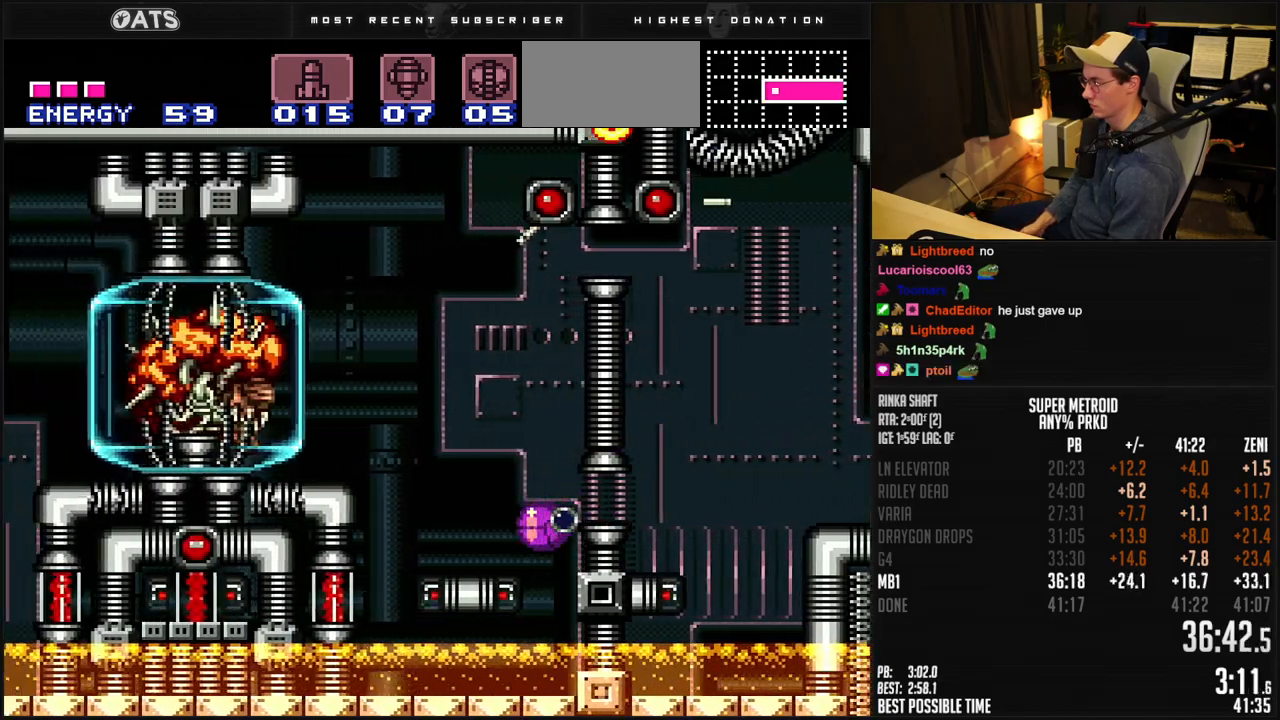
{"buttons": ["X"], "events": [[250, "DPAD_UP", "down"], [283, "DPAD_LEFT", "up"], [350, "DPAD_UP", "up"], [483, "X", "down"]]}
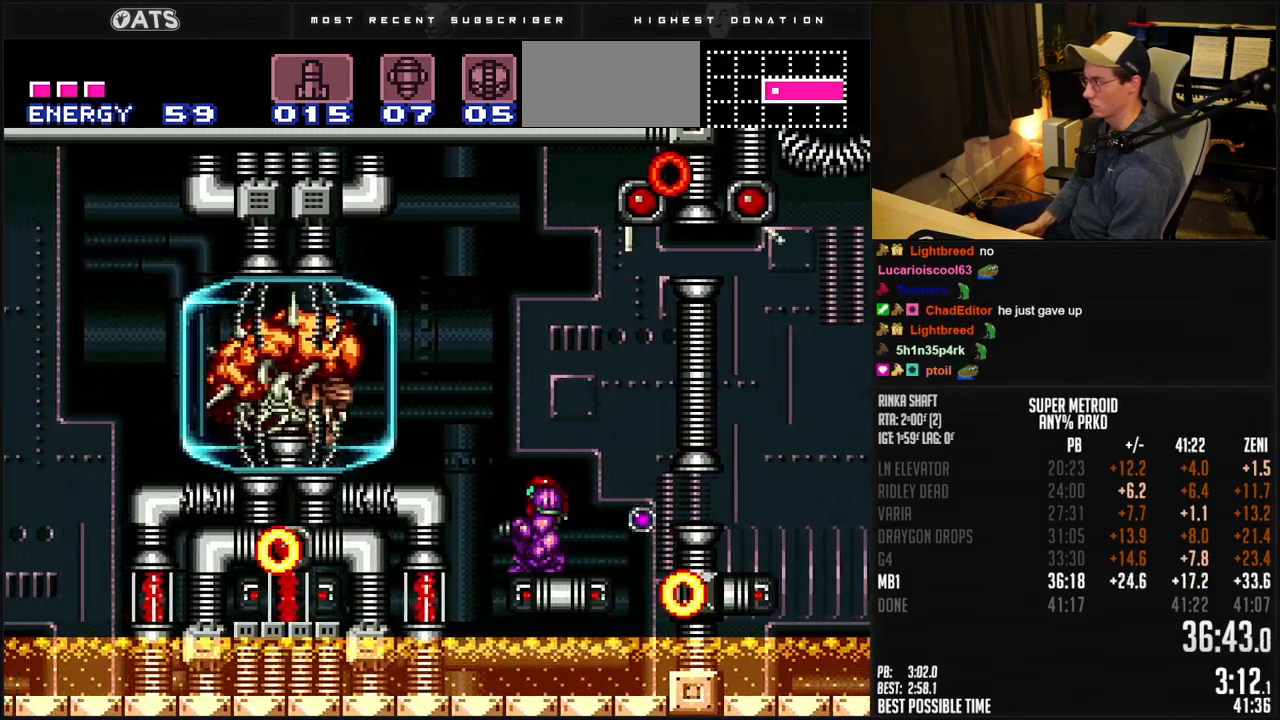
{"buttons": ["A", "B", "R1"], "events": [[33, "X", "up"], [50, "DPAD_RIGHT", "down"], [117, "DPAD_RIGHT", "up"], [333, "X", "down"], [417, "A", "down"], [433, "X", "up"], [467, "R1", "down"], [500, "B", "down"]]}
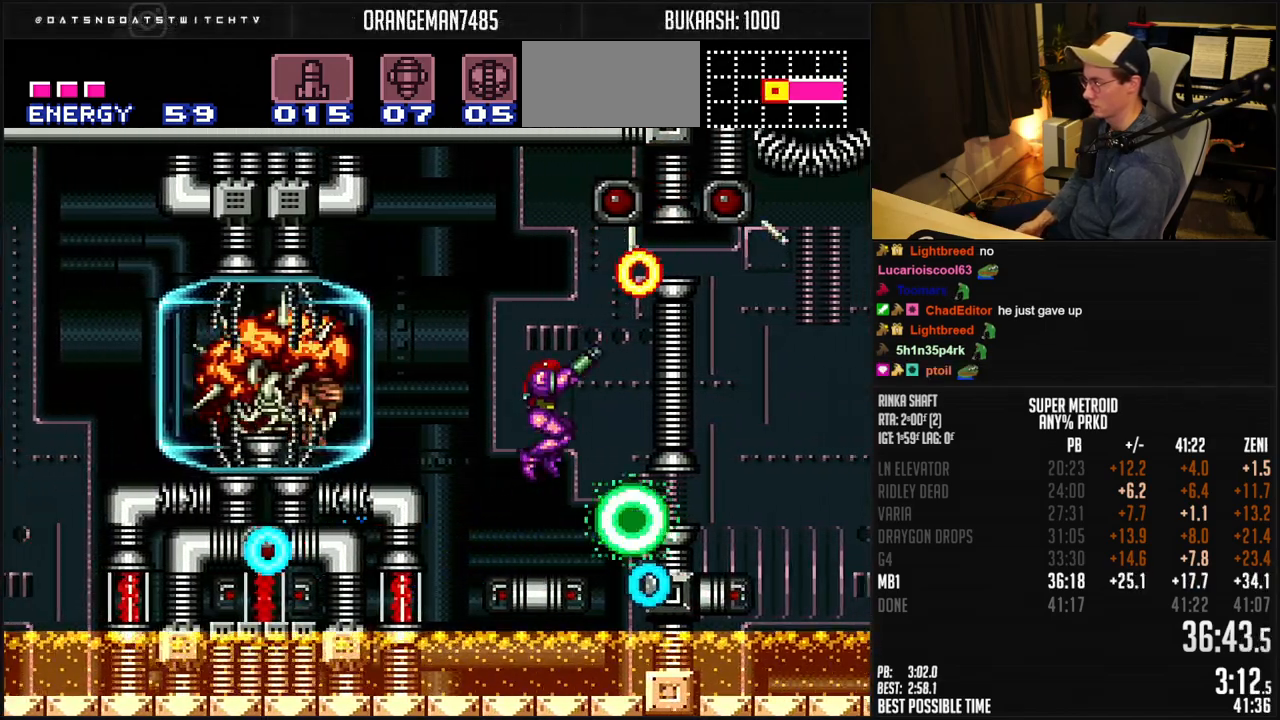
{"buttons": ["R1"], "events": [[50, "A", "up"], [50, "B", "up"], [50, "X", "down"], [83, "X", "up"], [383, "X", "down"], [483, "X", "up"]]}
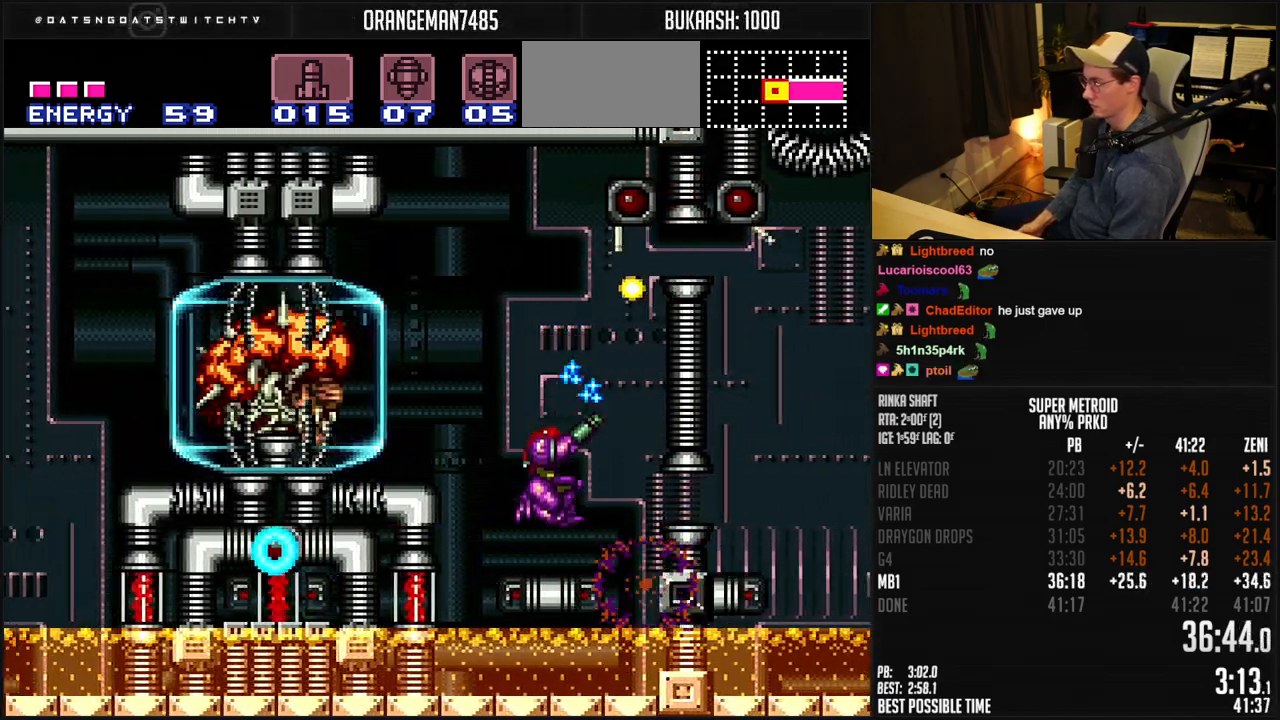
{"buttons": [], "events": [[50, "R1", "up"], [117, "DPAD_LEFT", "down"], [217, "DPAD_LEFT", "up"], [283, "DPAD_DOWN", "down"], [333, "DPAD_DOWN", "up"], [367, "X", "down"], [450, "X", "up"]]}
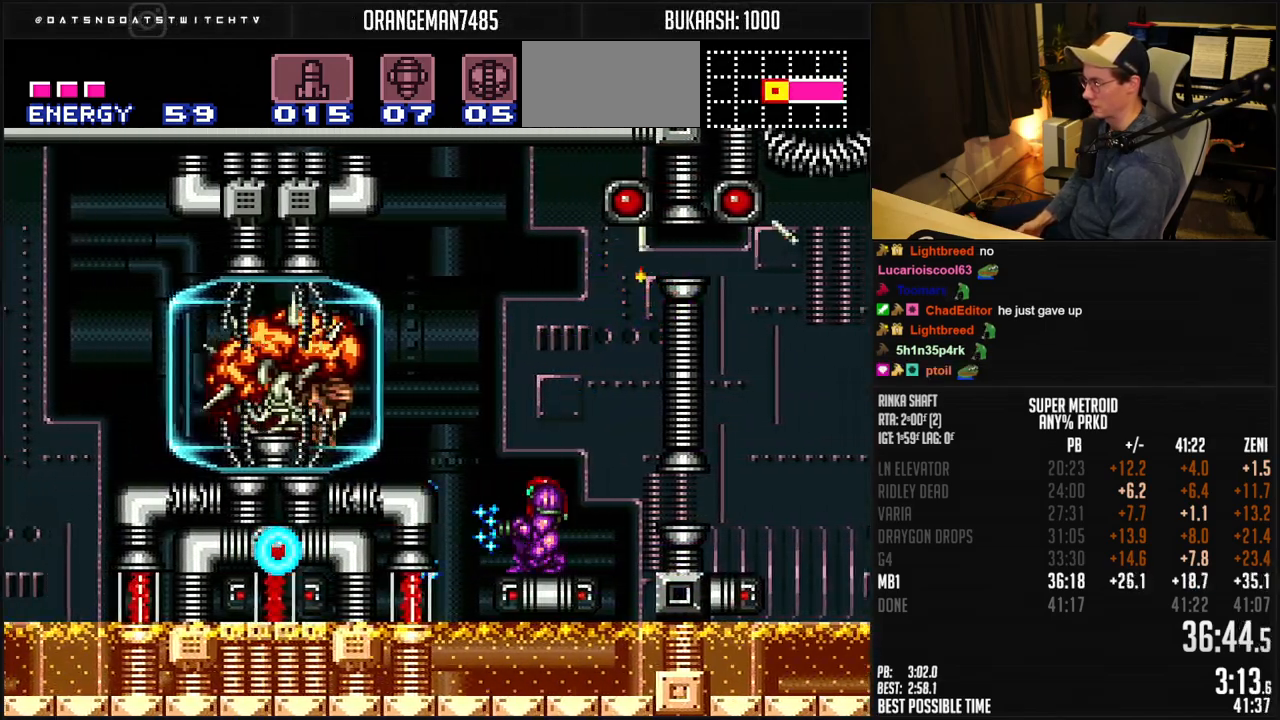
{"buttons": ["X", "R1"], "events": [[33, "Y", "down"], [83, "Y", "up"], [133, "R1", "down"], [167, "X", "down"], [267, "X", "up"], [367, "X", "down"], [417, "X", "up"], [500, "X", "down"]]}
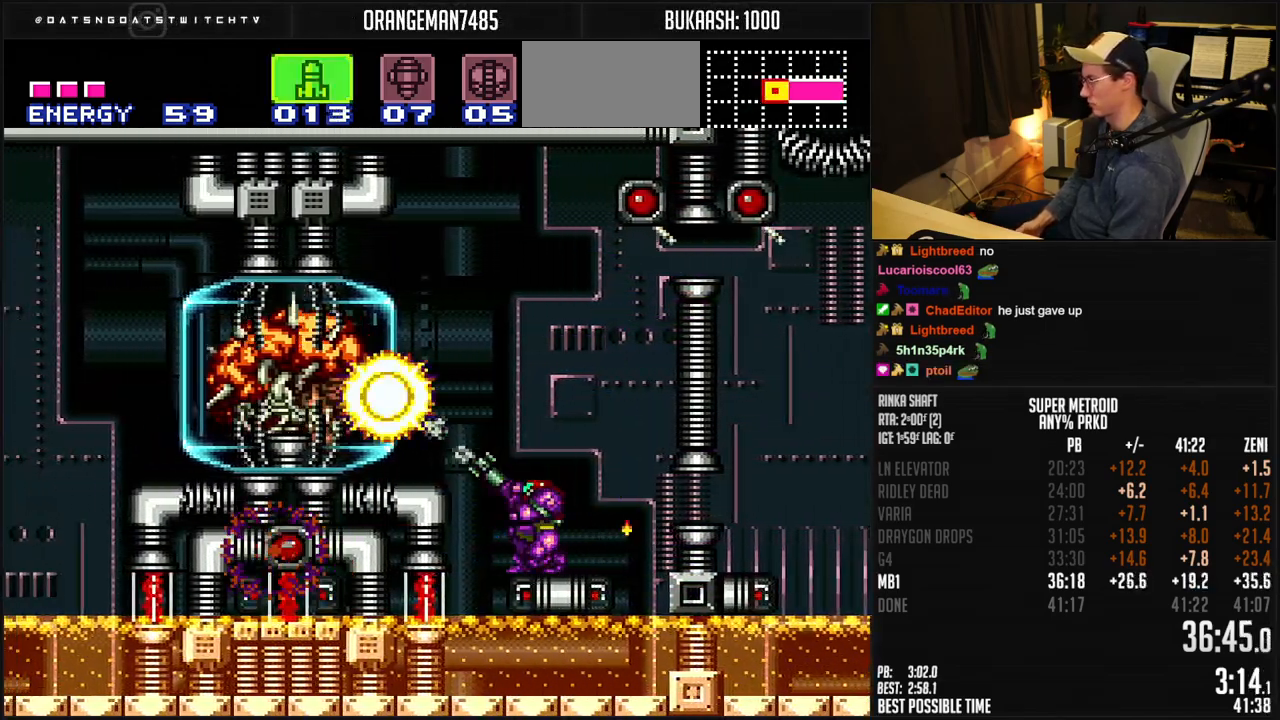
{"buttons": ["R1"], "events": [[83, "X", "up"], [167, "X", "down"], [250, "X", "up"], [350, "X", "down"], [417, "X", "up"]]}
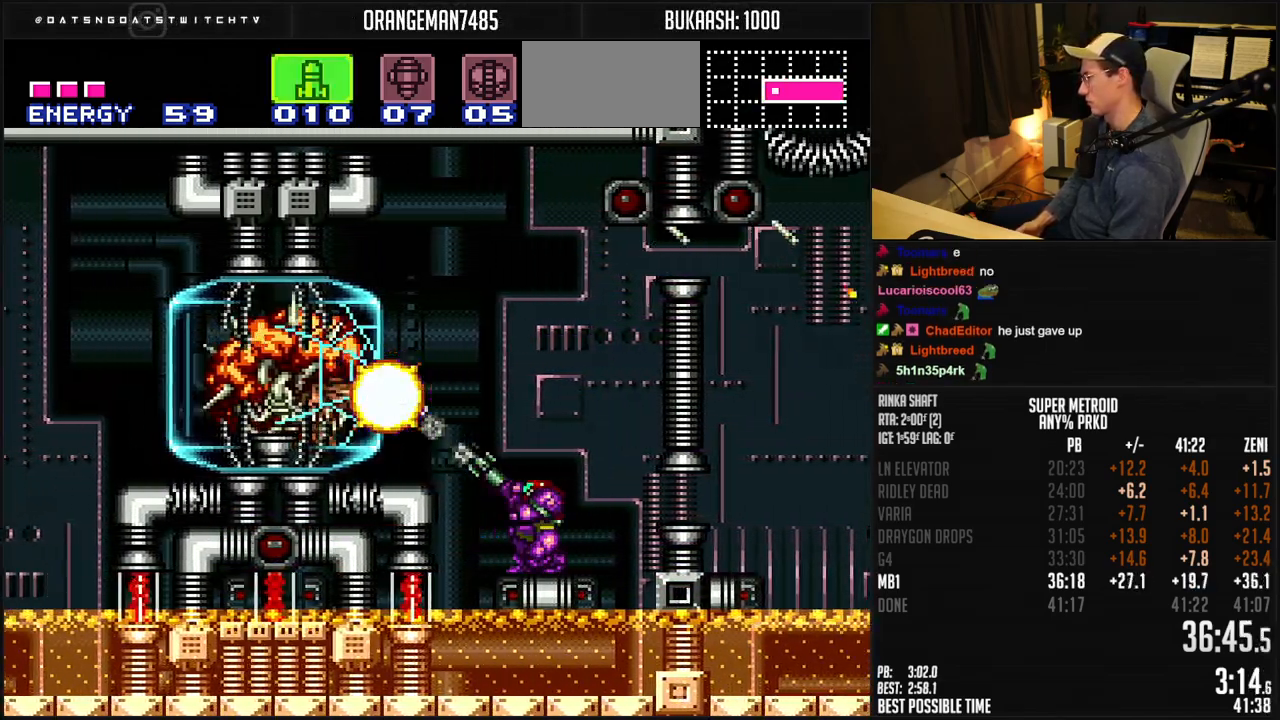
{"buttons": ["R1"], "events": [[33, "X", "down"], [100, "X", "up"], [200, "X", "down"], [267, "X", "up"], [367, "X", "down"], [450, "X", "up"]]}
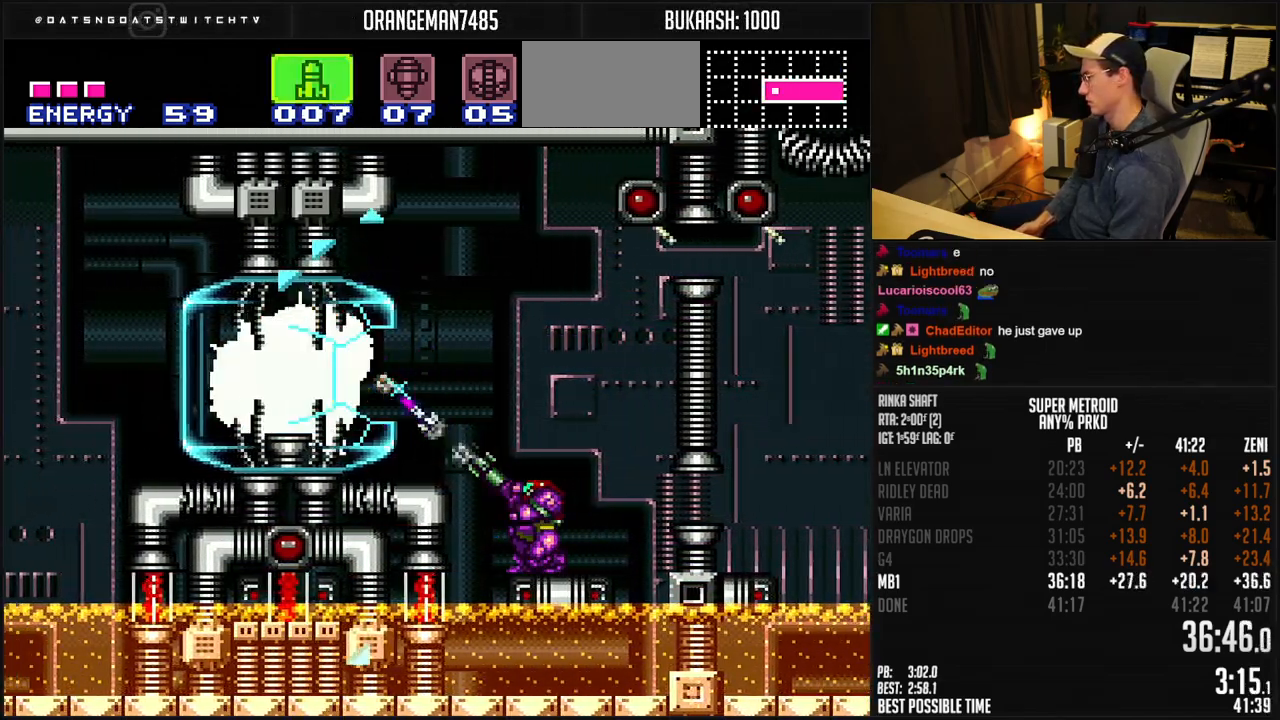
{"buttons": ["X", "R1"], "events": [[50, "X", "down"], [117, "X", "up"], [250, "X", "down"], [333, "X", "up"], [450, "X", "down"]]}
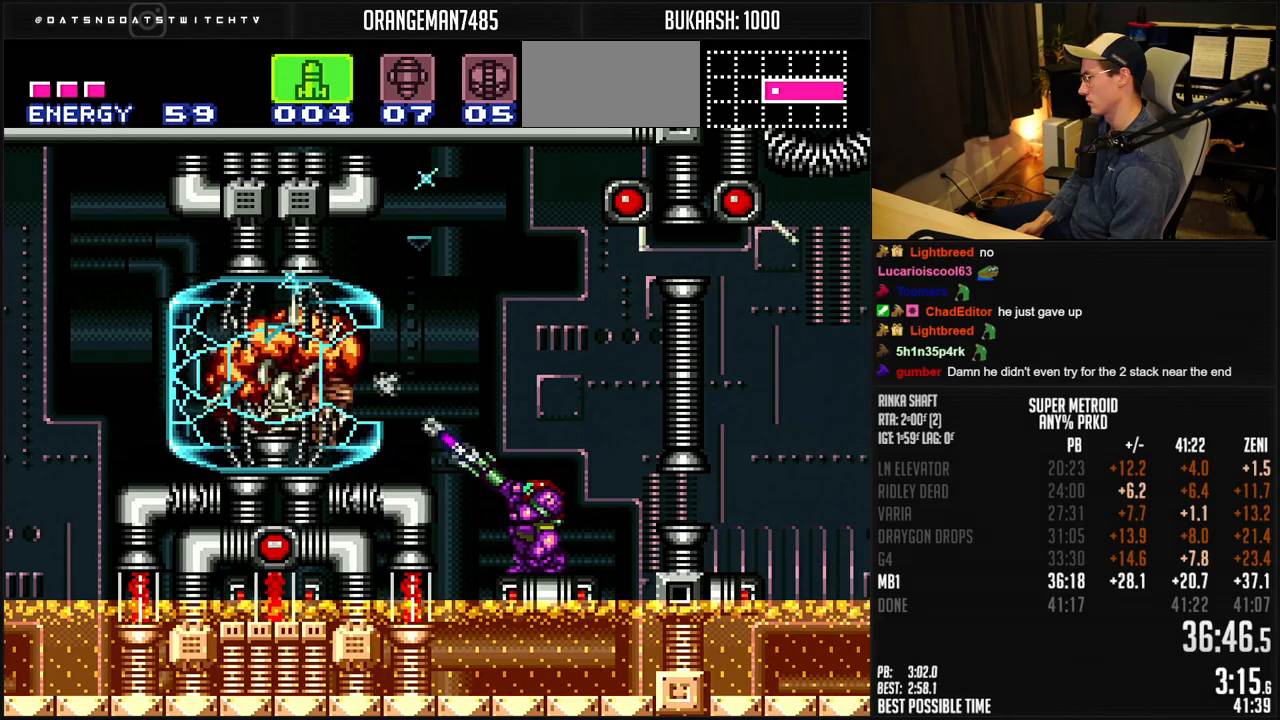
{"buttons": ["R1"], "events": [[33, "X", "up"], [133, "X", "down"], [217, "X", "up"], [300, "X", "down"], [400, "X", "up"]]}
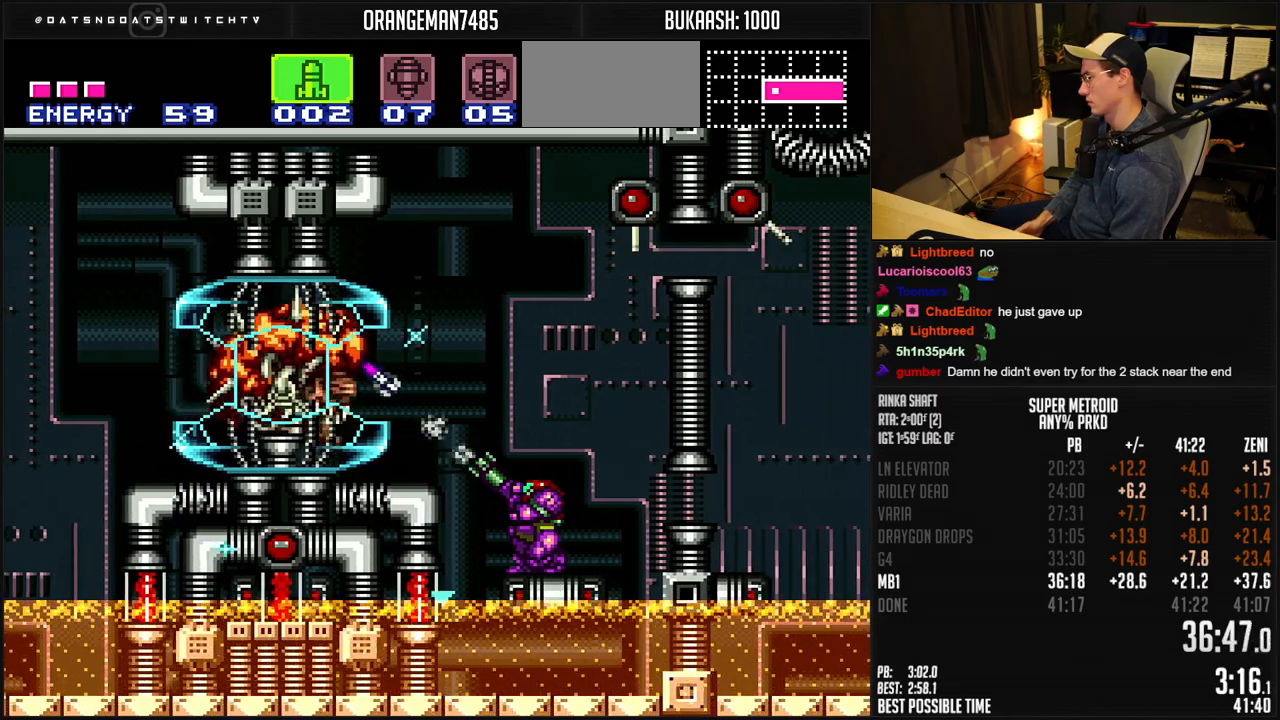
{"buttons": ["R1"], "events": [[17, "X", "down"], [83, "X", "up"], [167, "Y", "down"], [250, "Y", "up"], [300, "X", "down"], [383, "X", "up"]]}
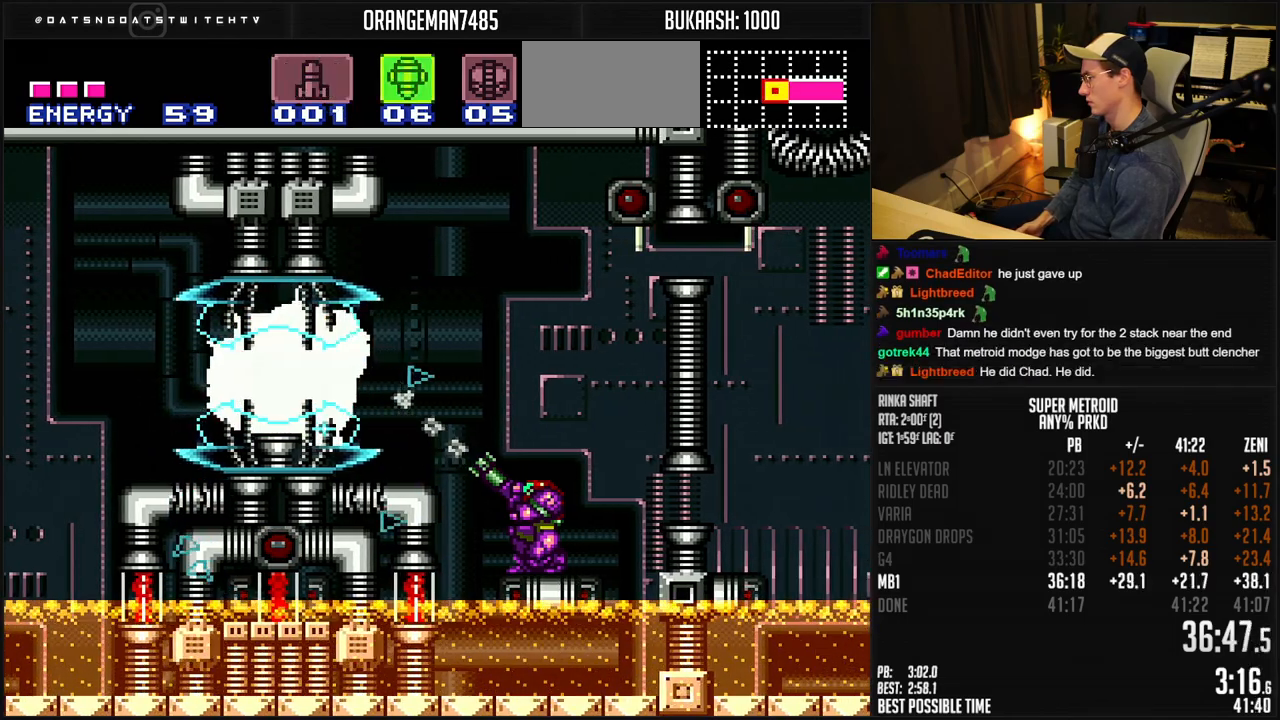
{"buttons": ["R1"], "events": [[333, "X", "down"], [417, "X", "up"]]}
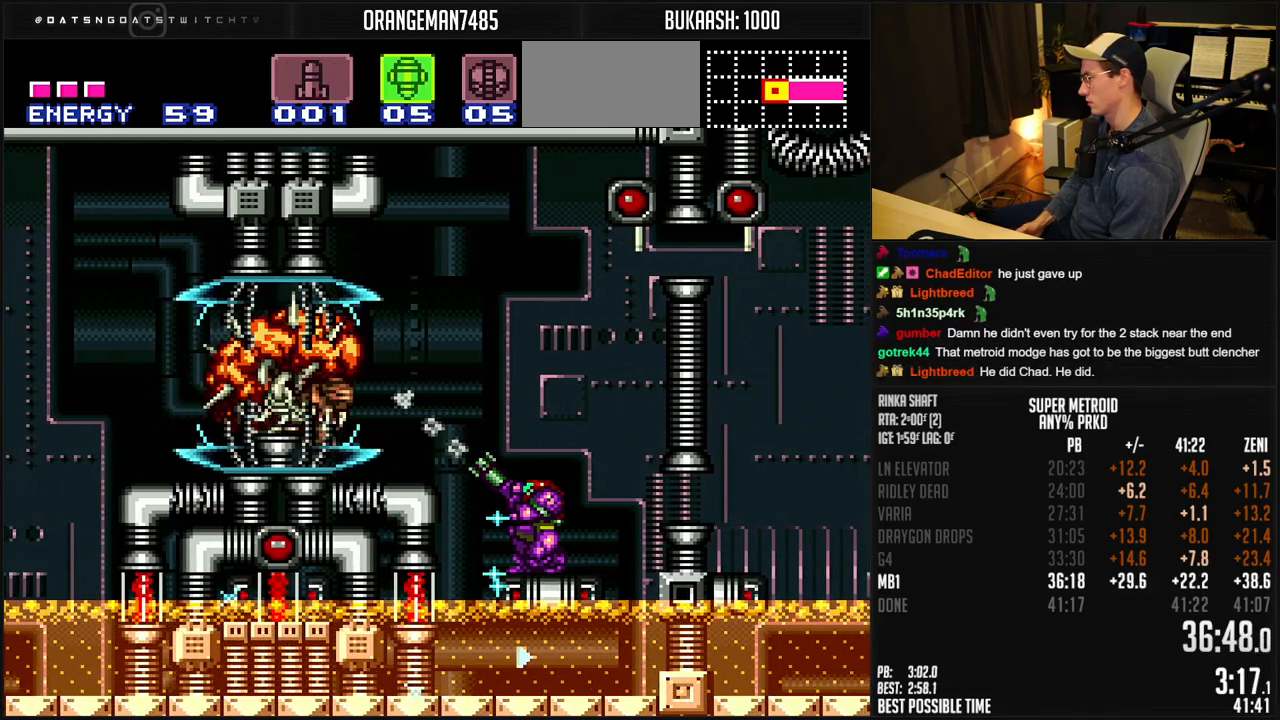
{"buttons": ["R1"], "events": [[250, "X", "down"], [300, "X", "up"]]}
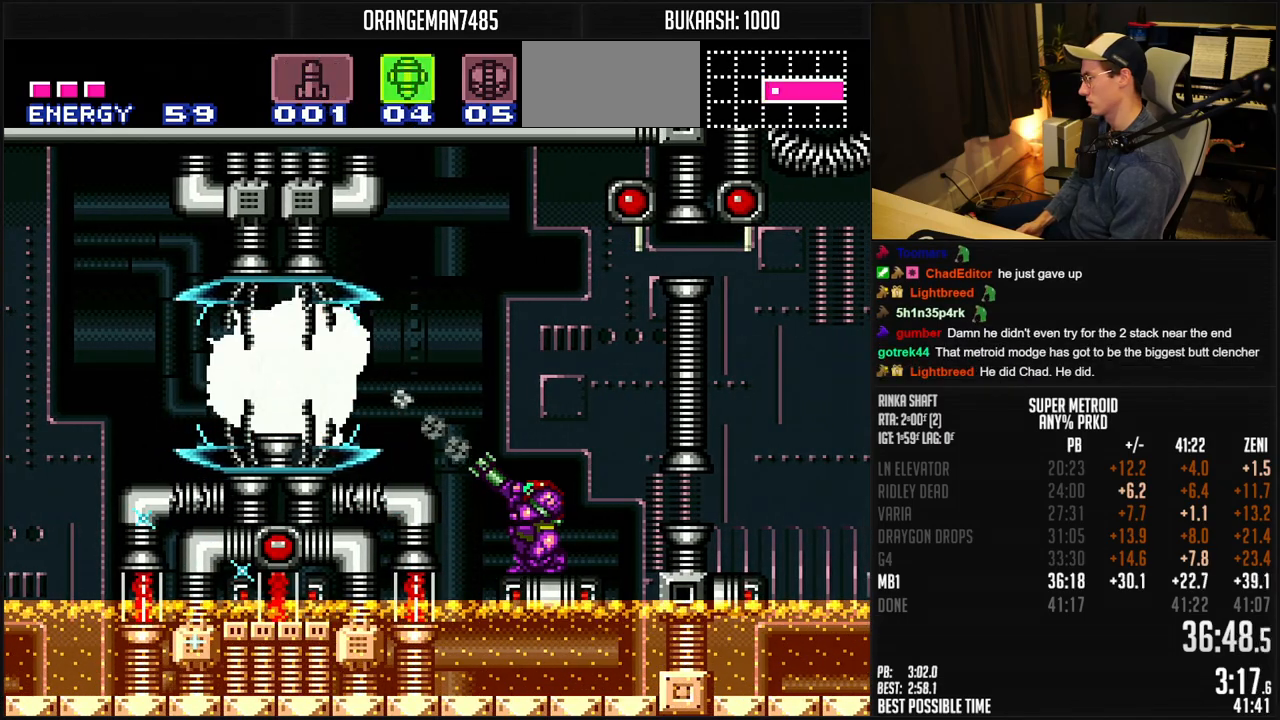
{"buttons": ["X", "R1"], "events": [[83, "X", "down"], [167, "X", "up"], [467, "X", "down"]]}
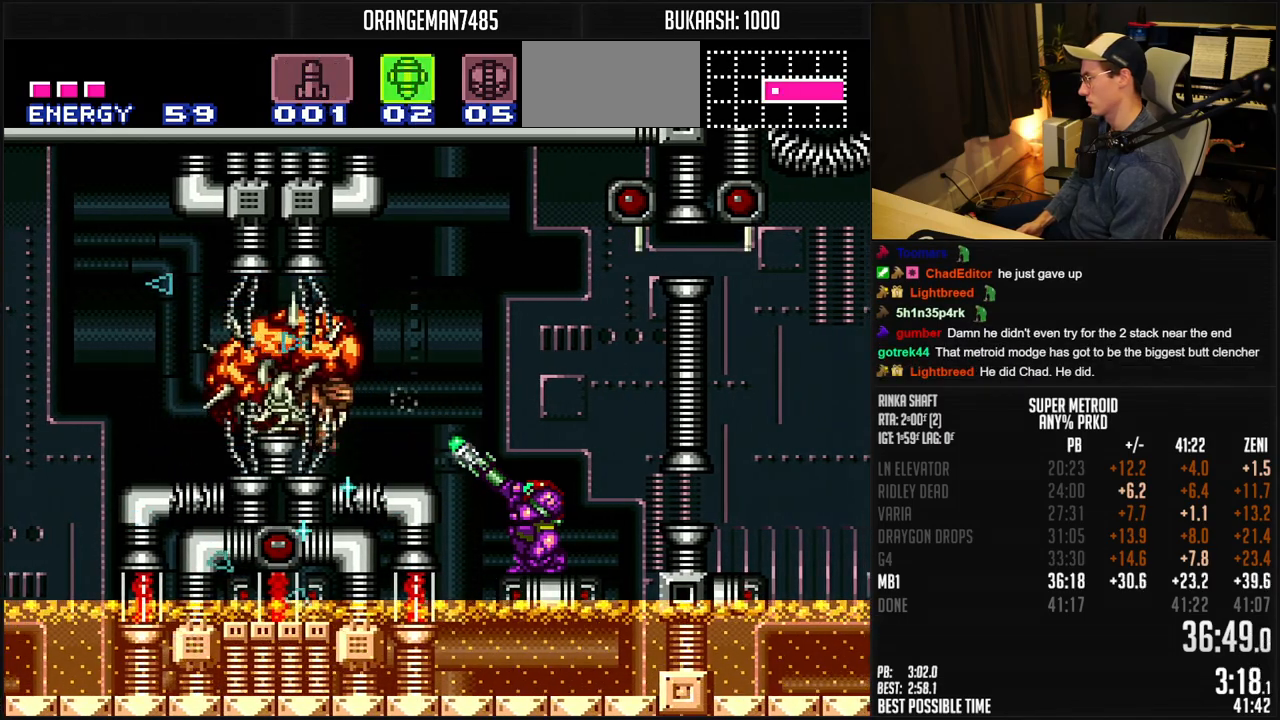
{"buttons": ["R1"], "events": [[33, "X", "up"], [300, "X", "down"], [467, "X", "up"]]}
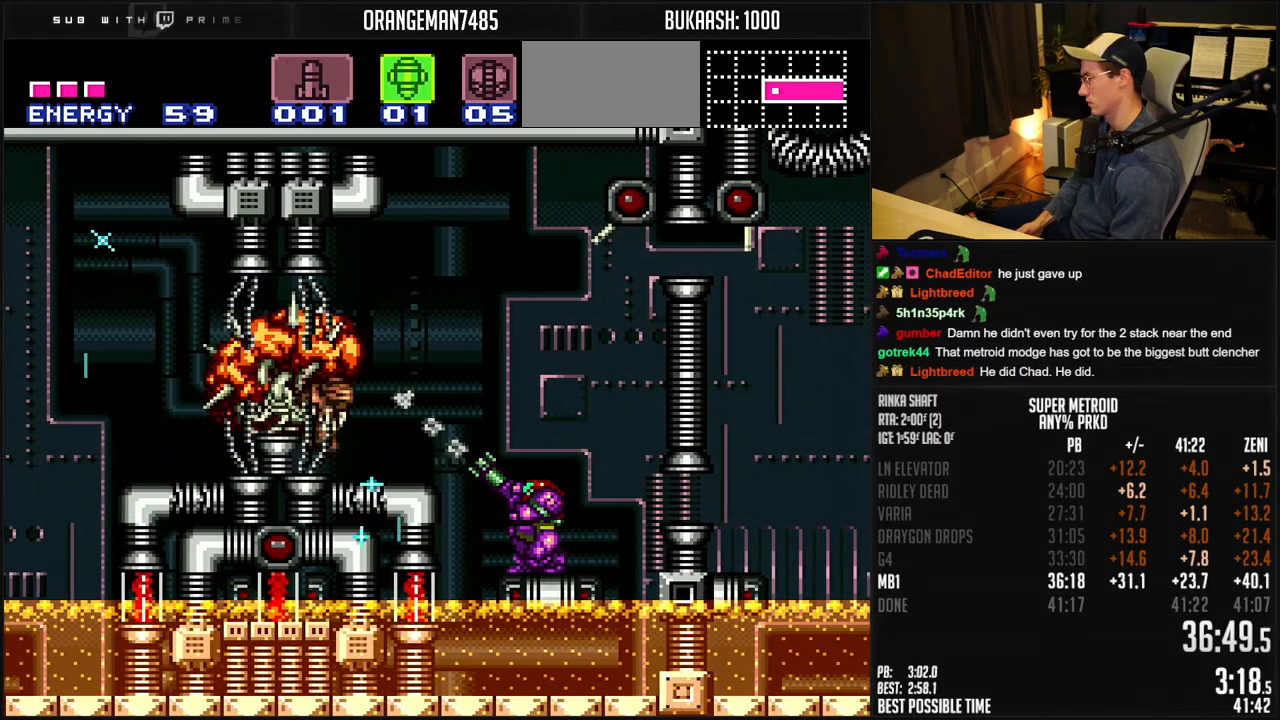
{"buttons": ["R1"], "events": [[233, "X", "down"], [300, "X", "up"], [367, "Y", "down"], [450, "Y", "up"]]}
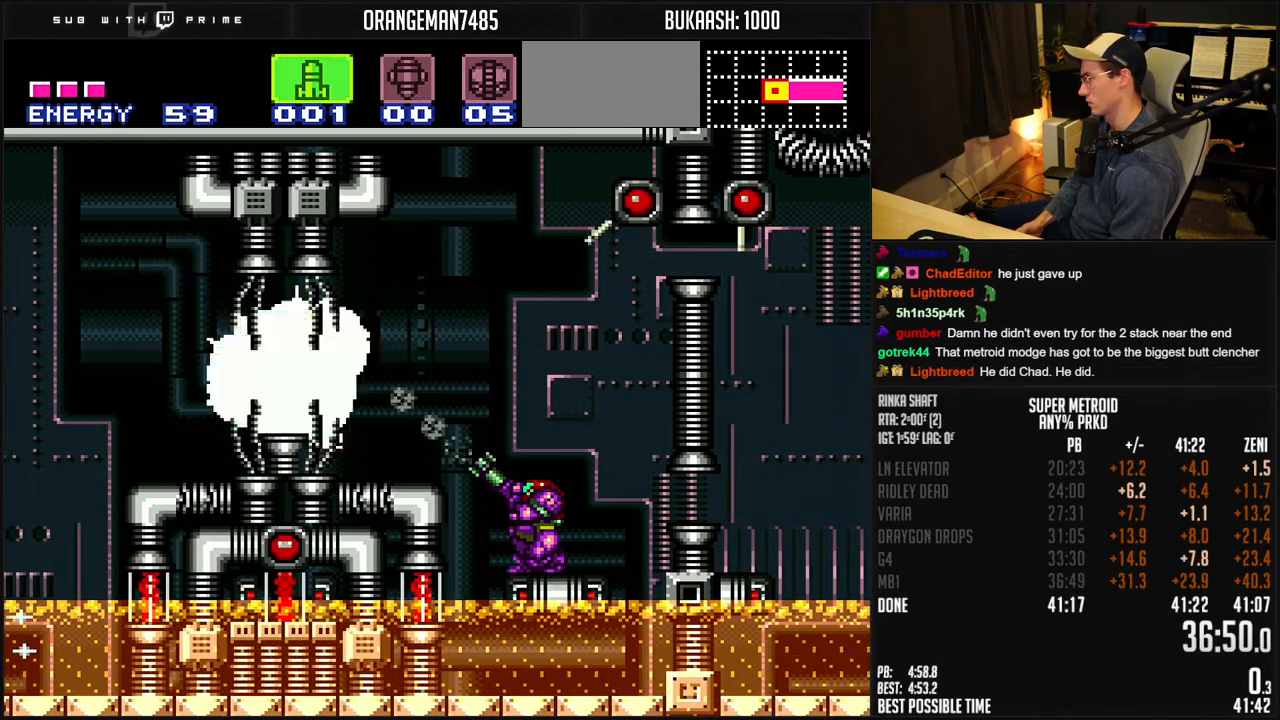
{"buttons": ["DPAD_DOWN"], "events": [[50, "X", "down"], [133, "X", "up"], [217, "X", "down"], [267, "X", "up"], [333, "R1", "up"], [417, "DPAD_DOWN", "down"], [450, "DPAD_DOWN", "up"], [500, "DPAD_DOWN", "down"]]}
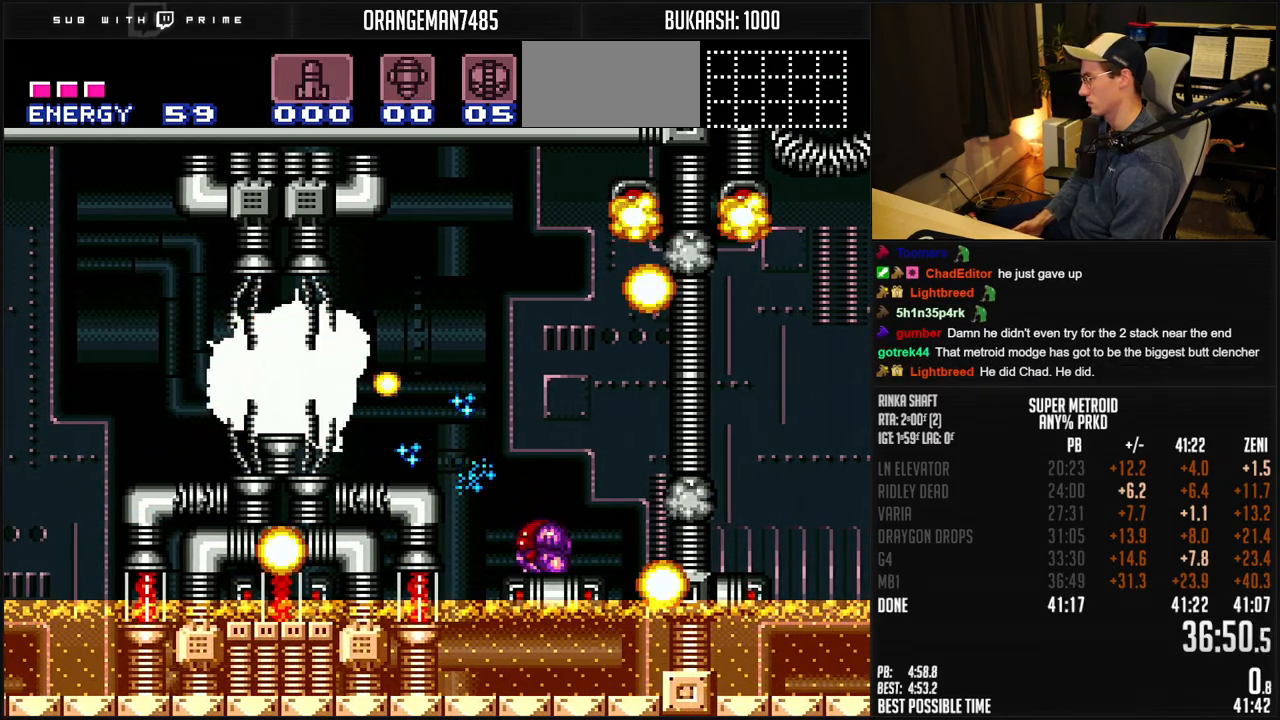
{"buttons": [], "events": [[50, "DPAD_DOWN", "up"]]}